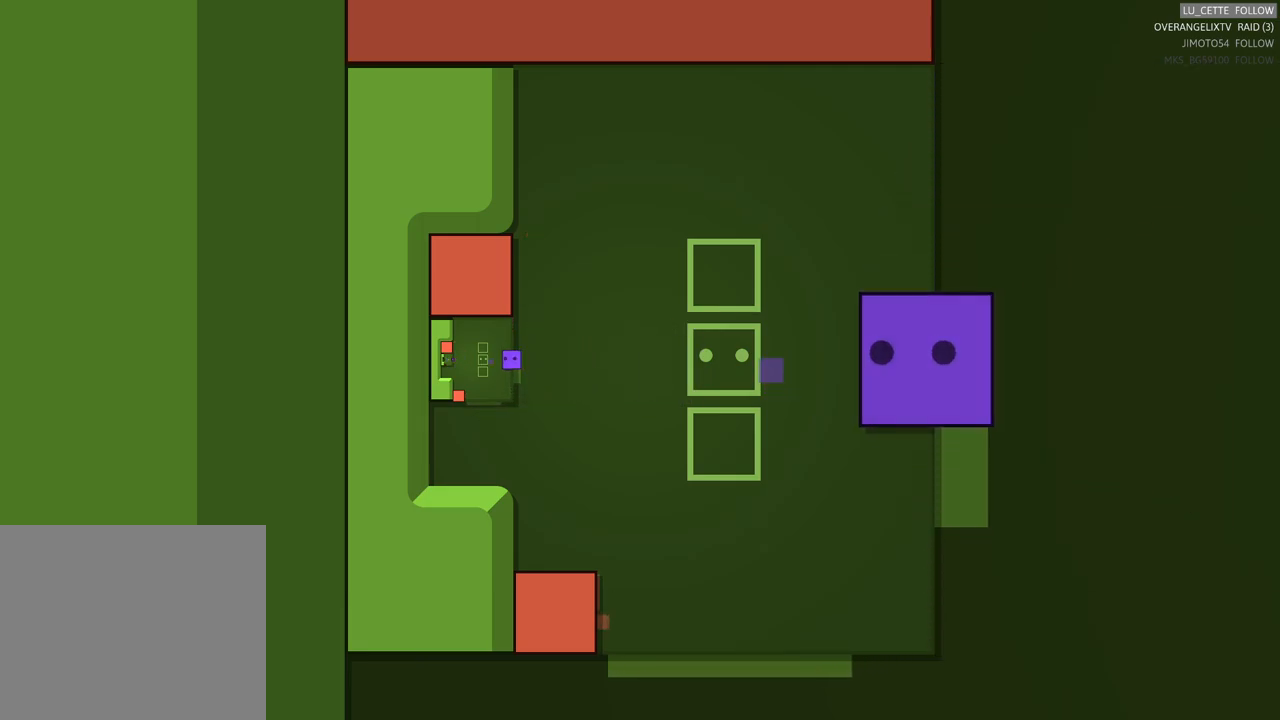
Gameplay with a controller (Xbox layout); each line is a JSON object with the inputs held at the frame after it. "events" lists button and stick changes between this image and that frame as [ms after this image, input, new state], when the widget could be followed in between. Not read: L3 R3 right_stick.
{"buttons": [], "left_stick": "right", "events": [[200, "left_stick", "right"]]}
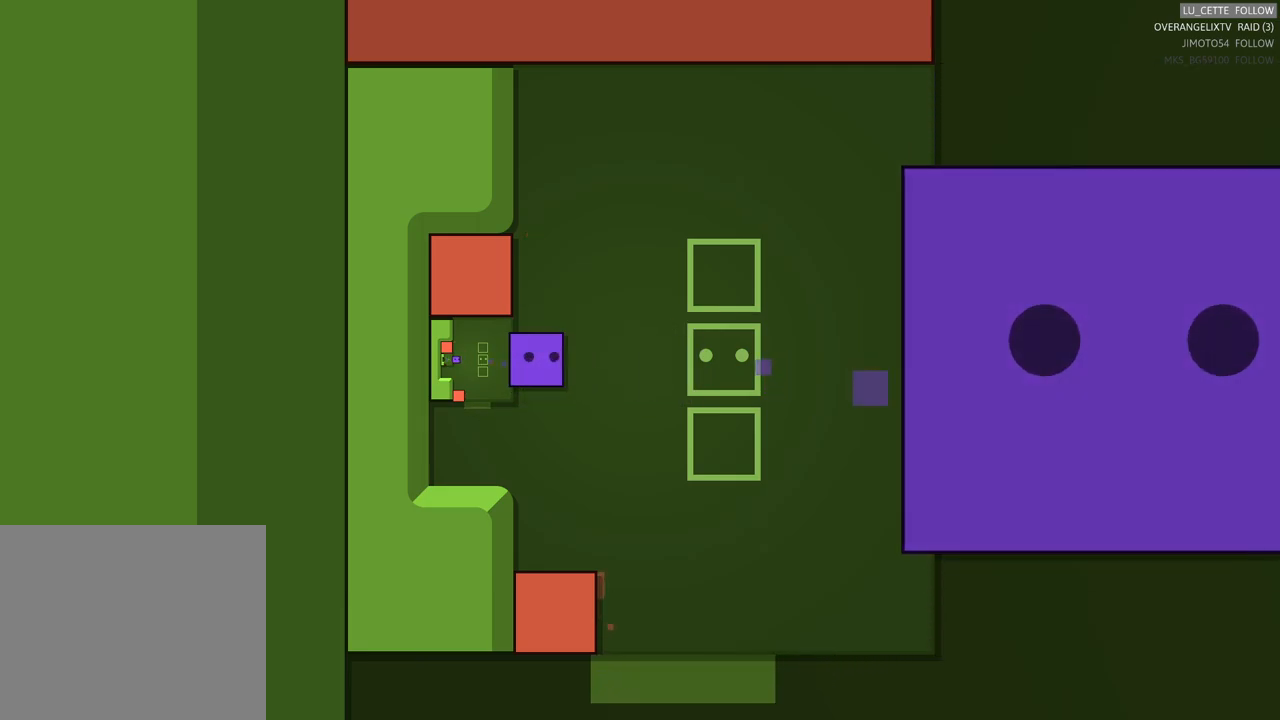
{"buttons": [], "left_stick": "center", "events": [[167, "left_stick", "center"]]}
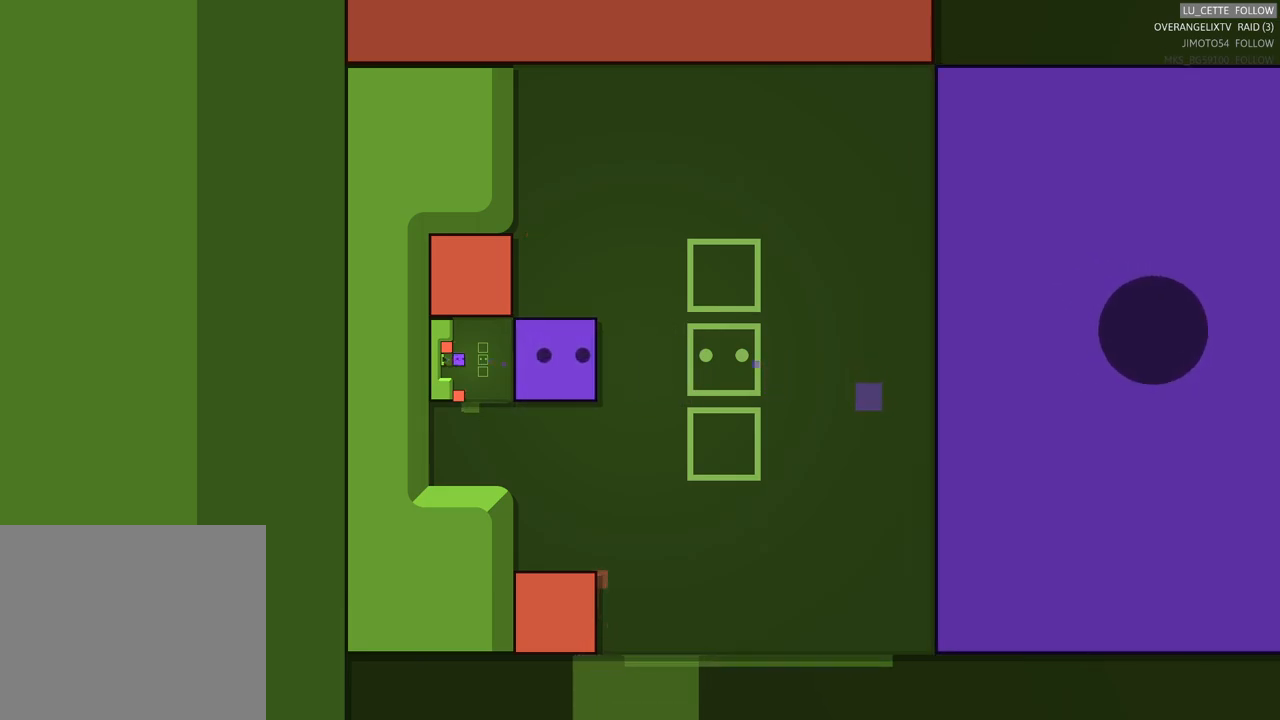
{"buttons": [], "left_stick": "down", "events": [[350, "left_stick", "down"]]}
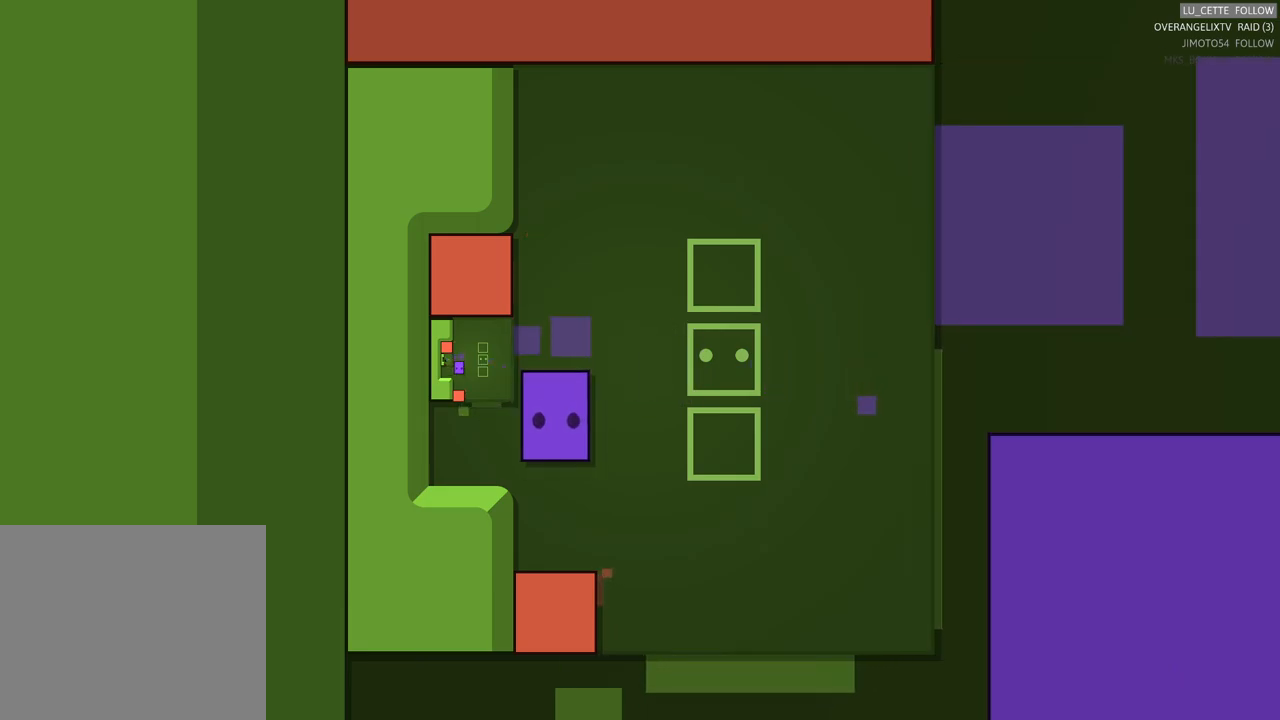
{"buttons": [], "left_stick": "down-left", "events": [[150, "left_stick", "center"], [350, "left_stick", "down-left"]]}
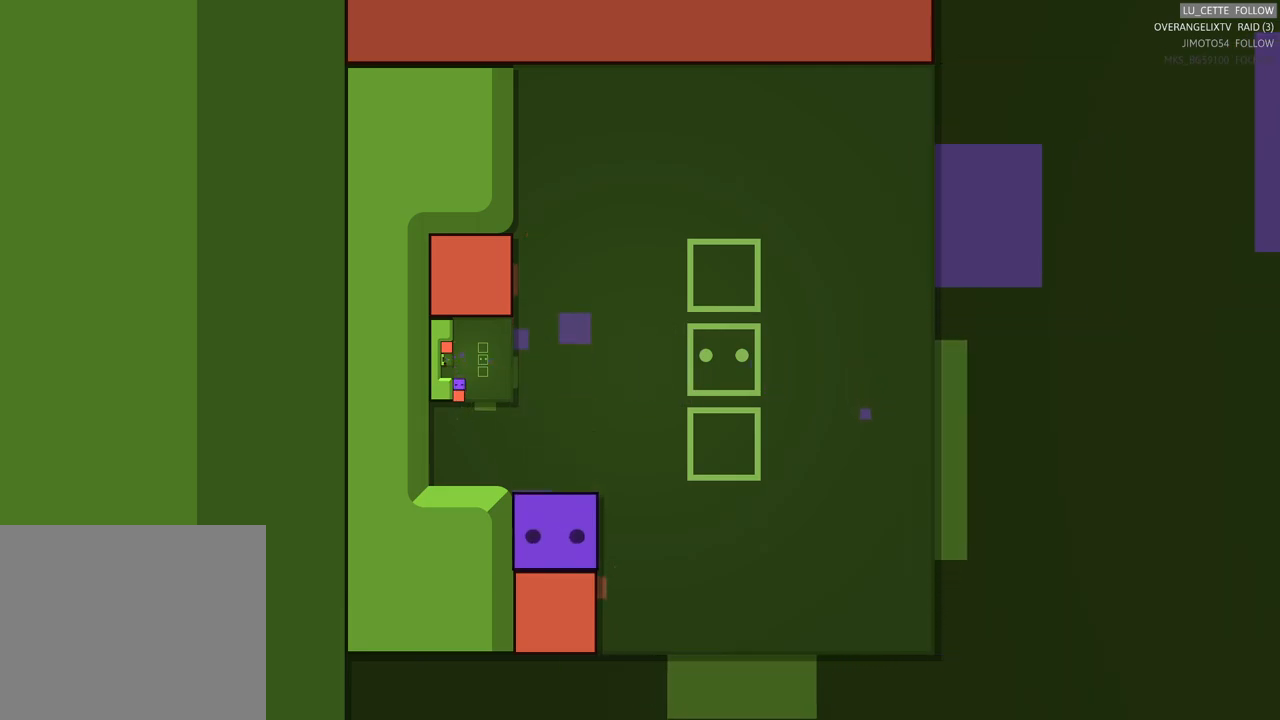
{"buttons": [], "left_stick": "center", "events": [[300, "left_stick", "center"]]}
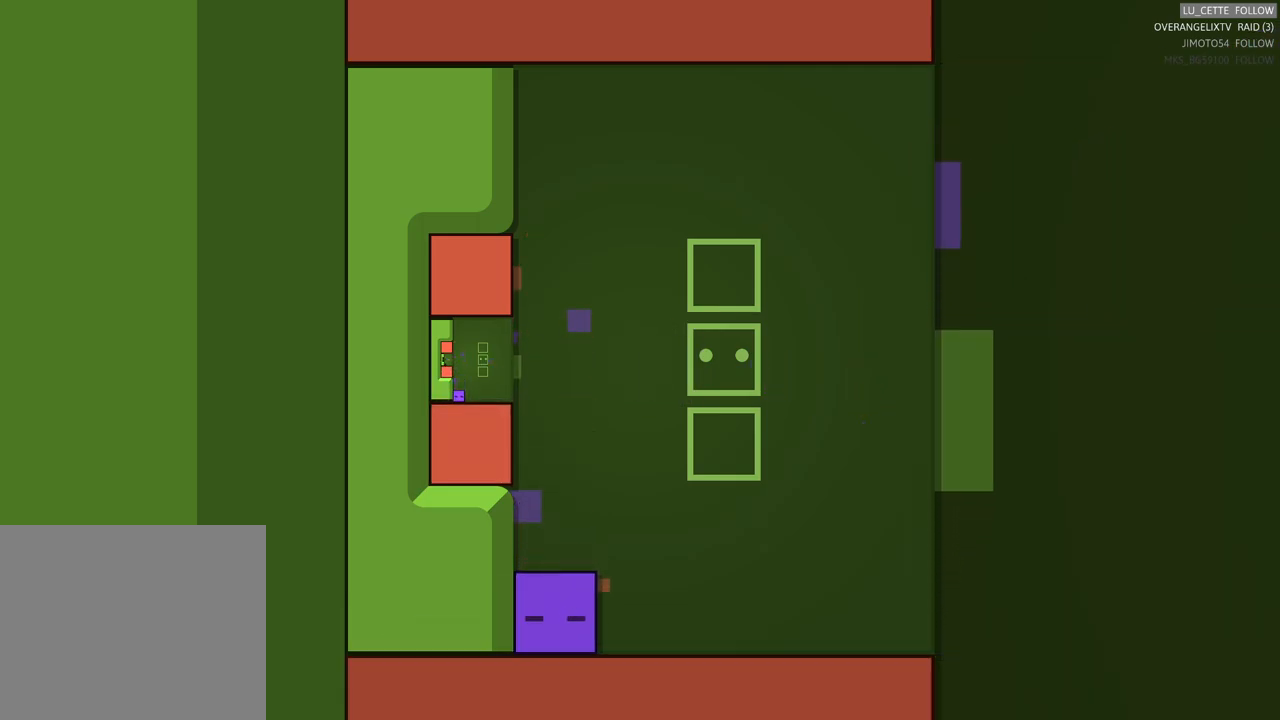
{"buttons": [], "left_stick": "down", "events": [[150, "left_stick", "down"]]}
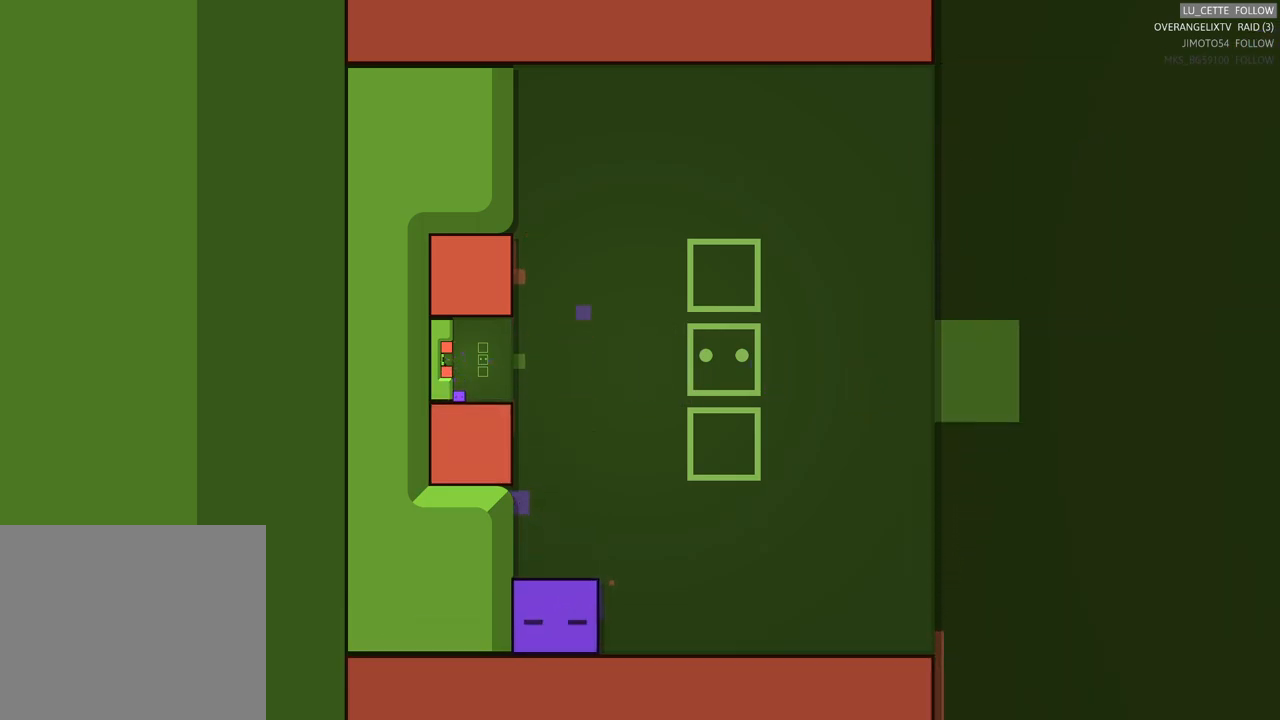
{"buttons": [], "left_stick": "right", "events": [[233, "left_stick", "right"]]}
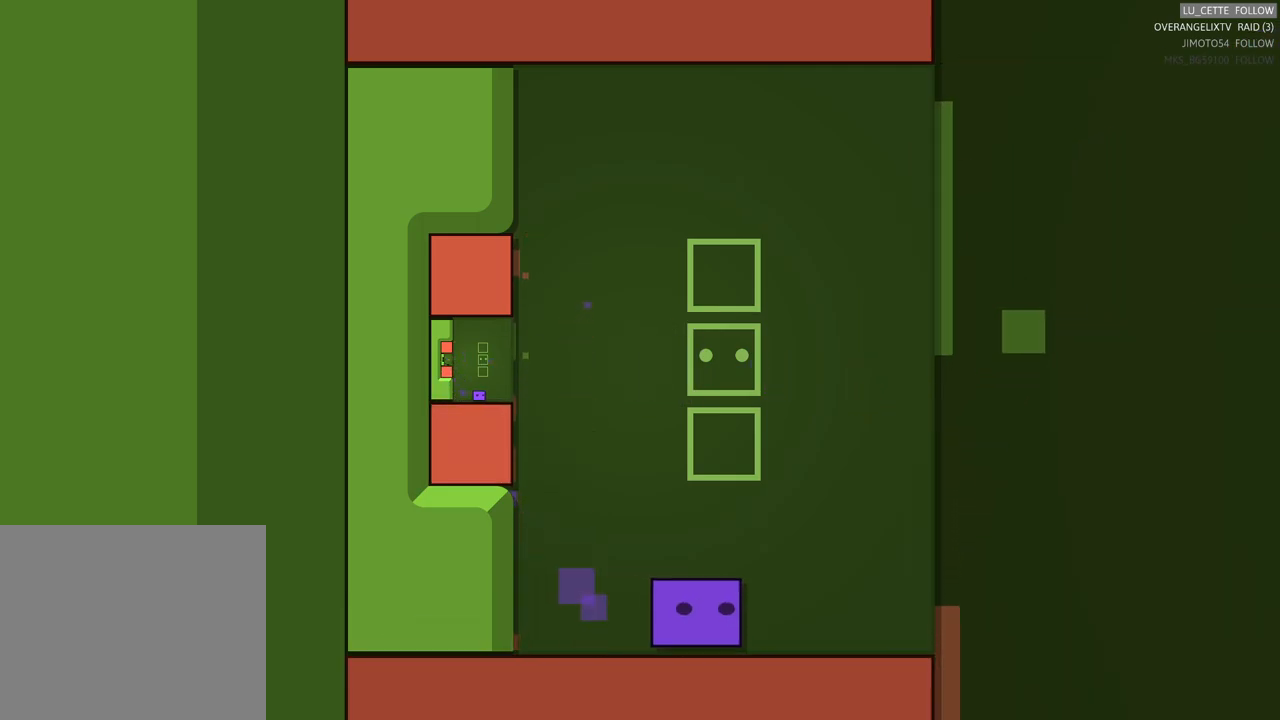
{"buttons": [], "left_stick": "right", "events": []}
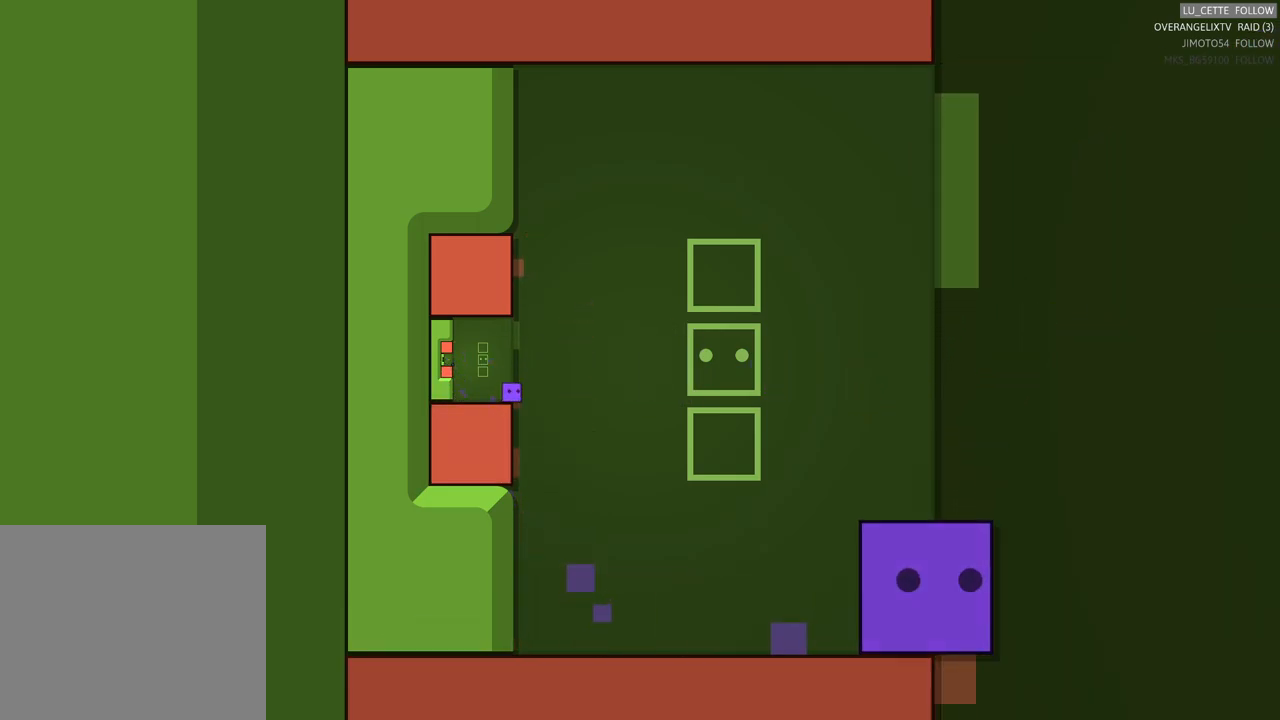
{"buttons": [], "left_stick": "down", "events": [[17, "left_stick", "down-right"], [183, "left_stick", "down"]]}
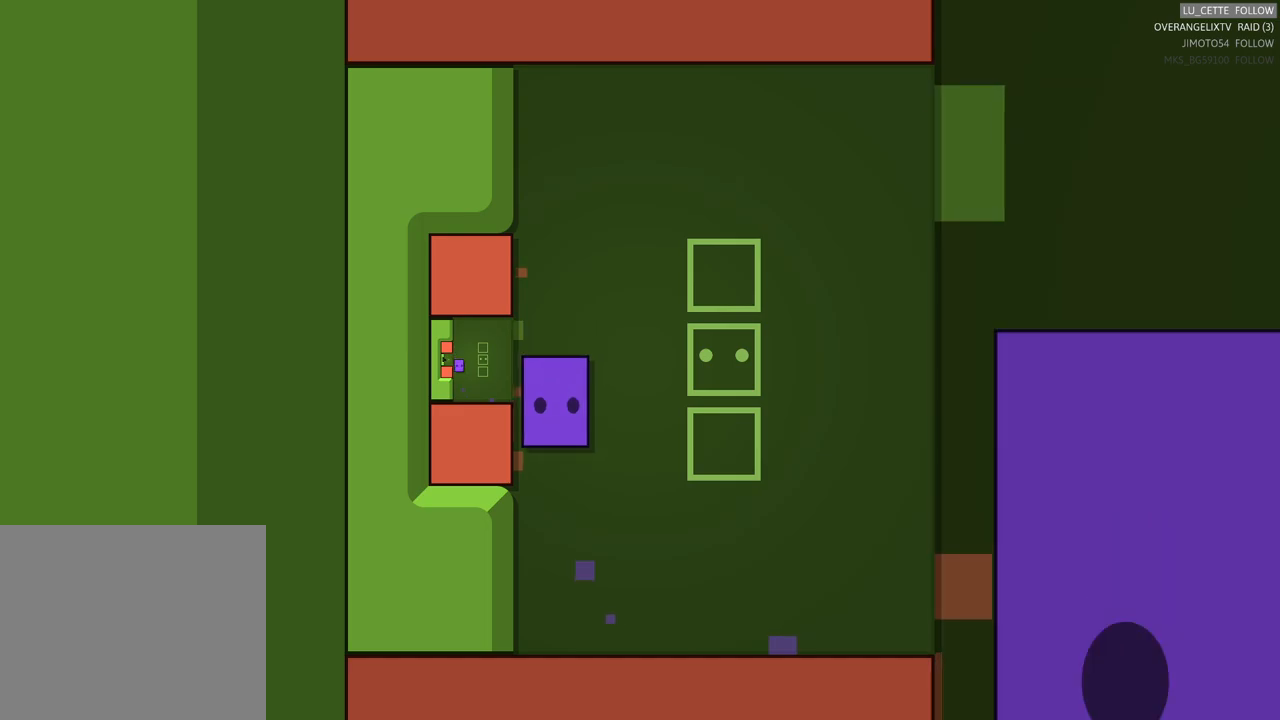
{"buttons": [], "left_stick": "left", "events": [[50, "left_stick", "center"], [150, "left_stick", "down"], [367, "left_stick", "down-left"], [467, "left_stick", "left"]]}
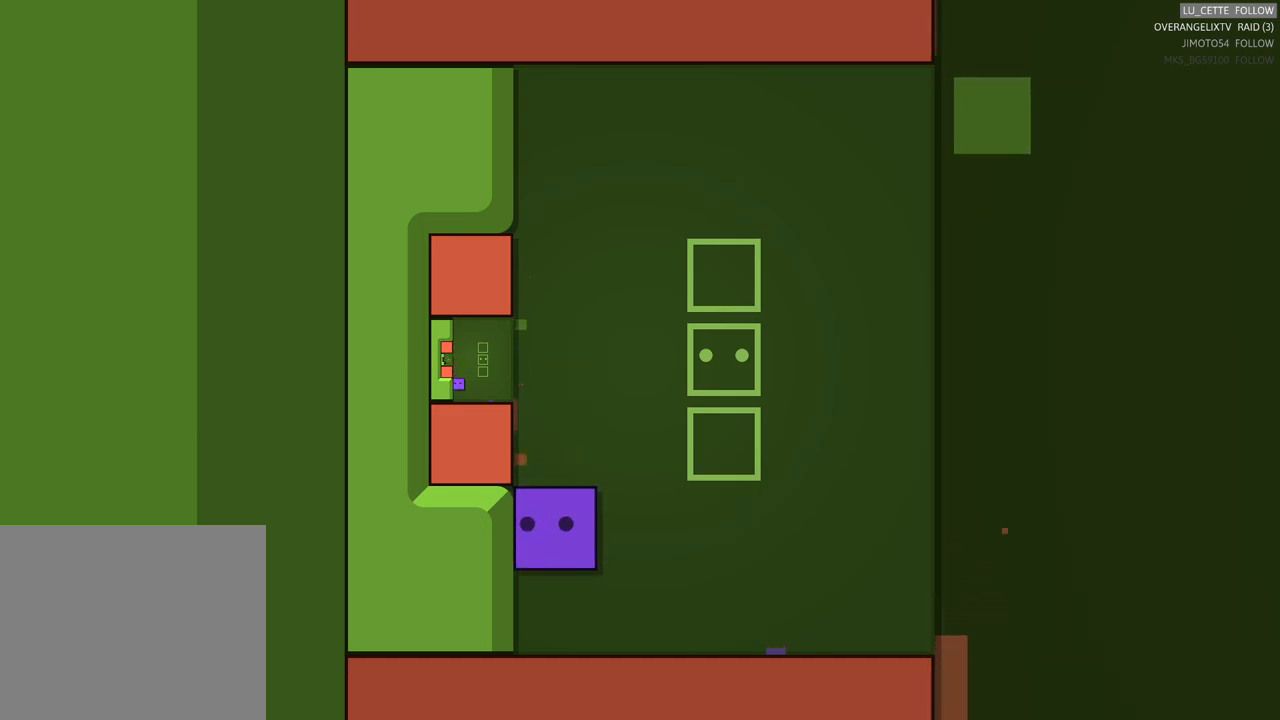
{"buttons": [], "left_stick": "center", "events": [[117, "left_stick", "up"], [183, "left_stick", "up-left"], [450, "left_stick", "center"]]}
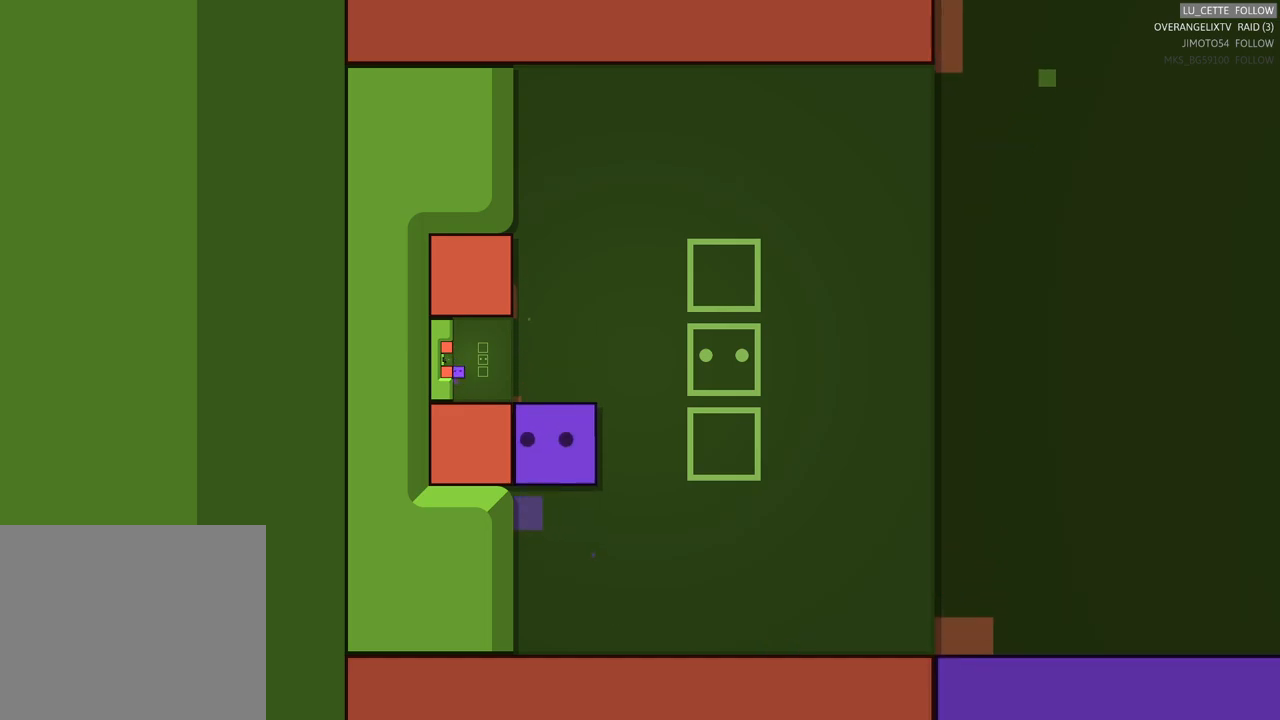
{"buttons": [], "left_stick": "center", "events": [[17, "left_stick", "left"], [183, "left_stick", "center"], [267, "left_stick", "left"], [417, "left_stick", "center"]]}
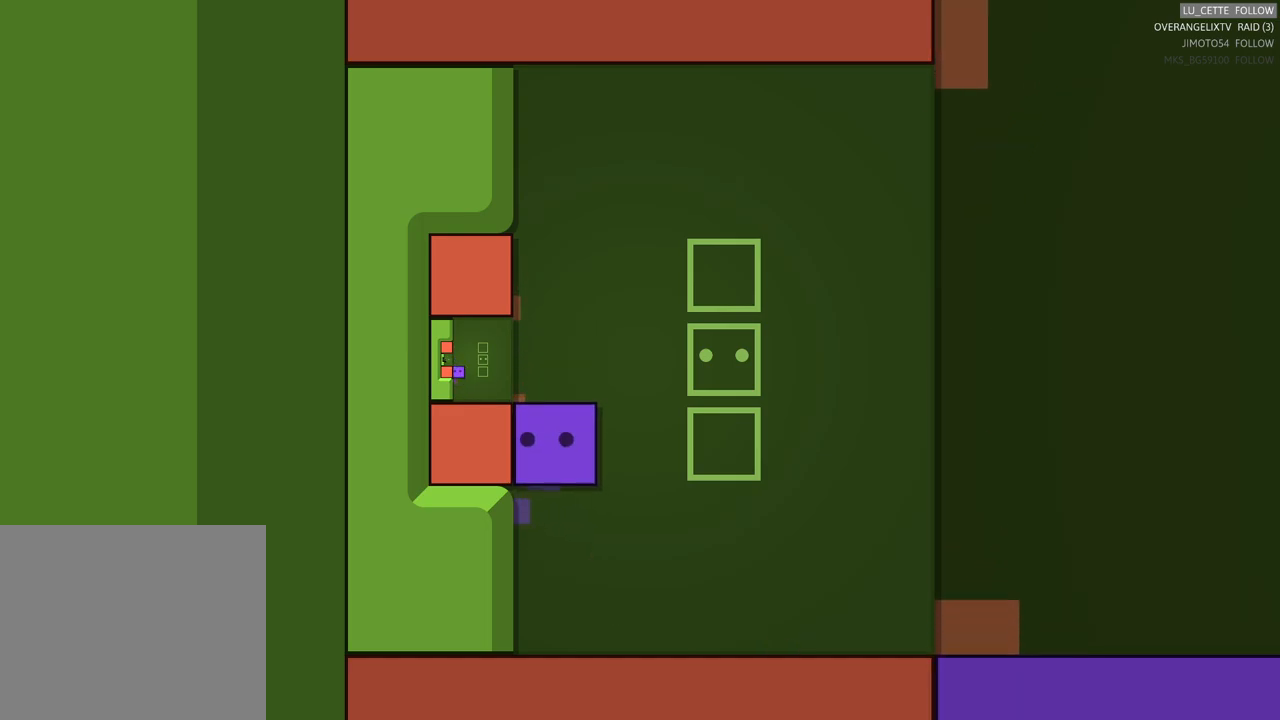
{"buttons": [], "left_stick": "left", "events": [[83, "left_stick", "up"], [300, "left_stick", "up-left"], [400, "left_stick", "left"]]}
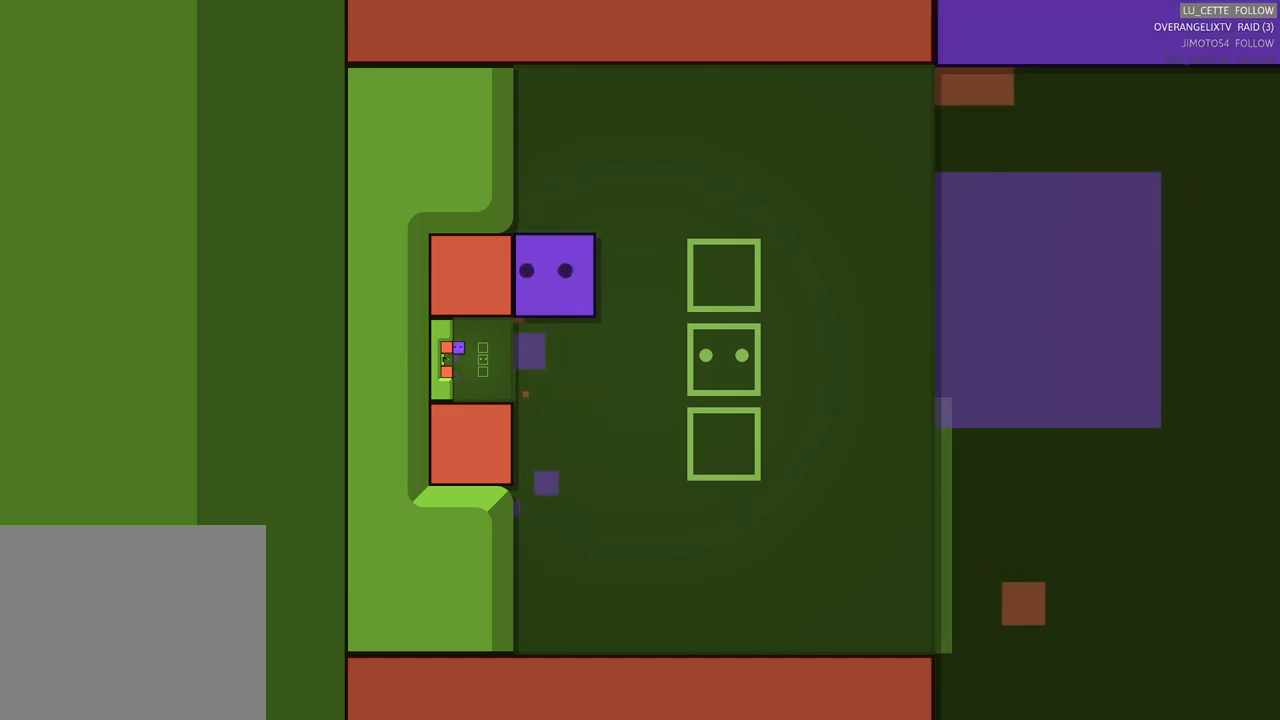
{"buttons": [], "left_stick": "up-right", "events": [[100, "left_stick", "down"], [250, "left_stick", "down-right"], [433, "left_stick", "up-right"]]}
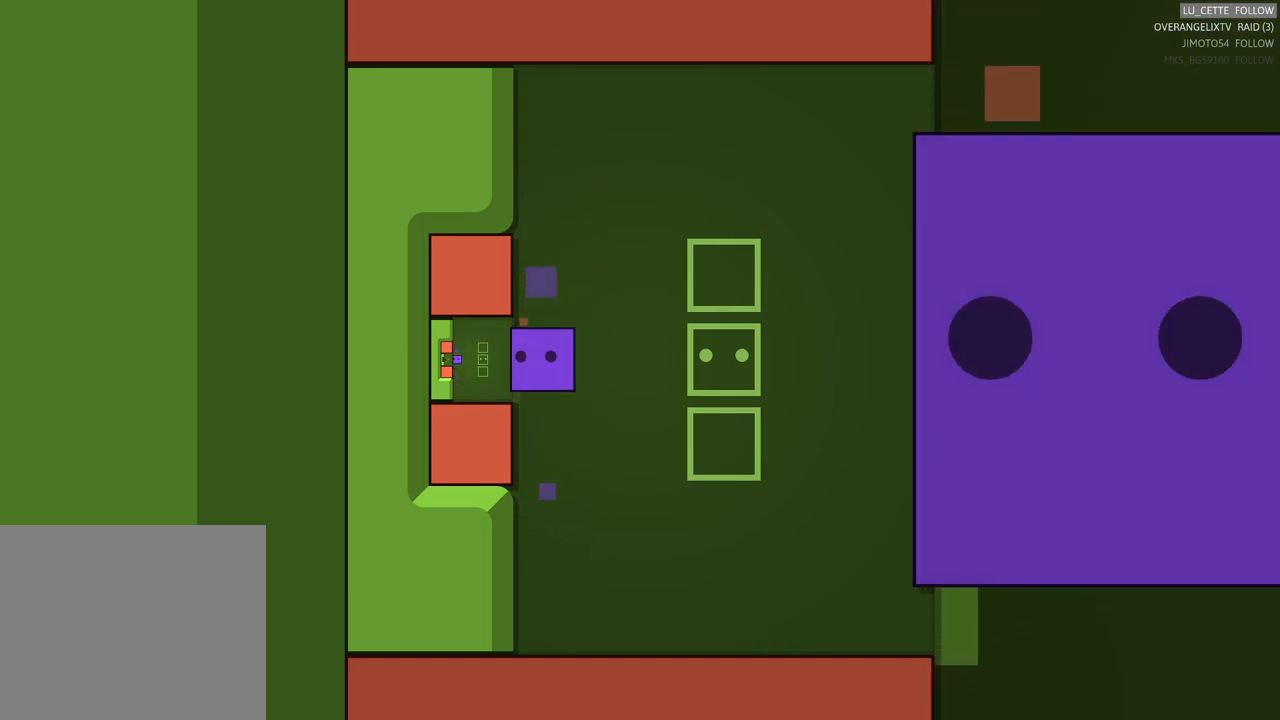
{"buttons": [], "left_stick": "center", "events": [[67, "left_stick", "left"], [133, "left_stick", "center"]]}
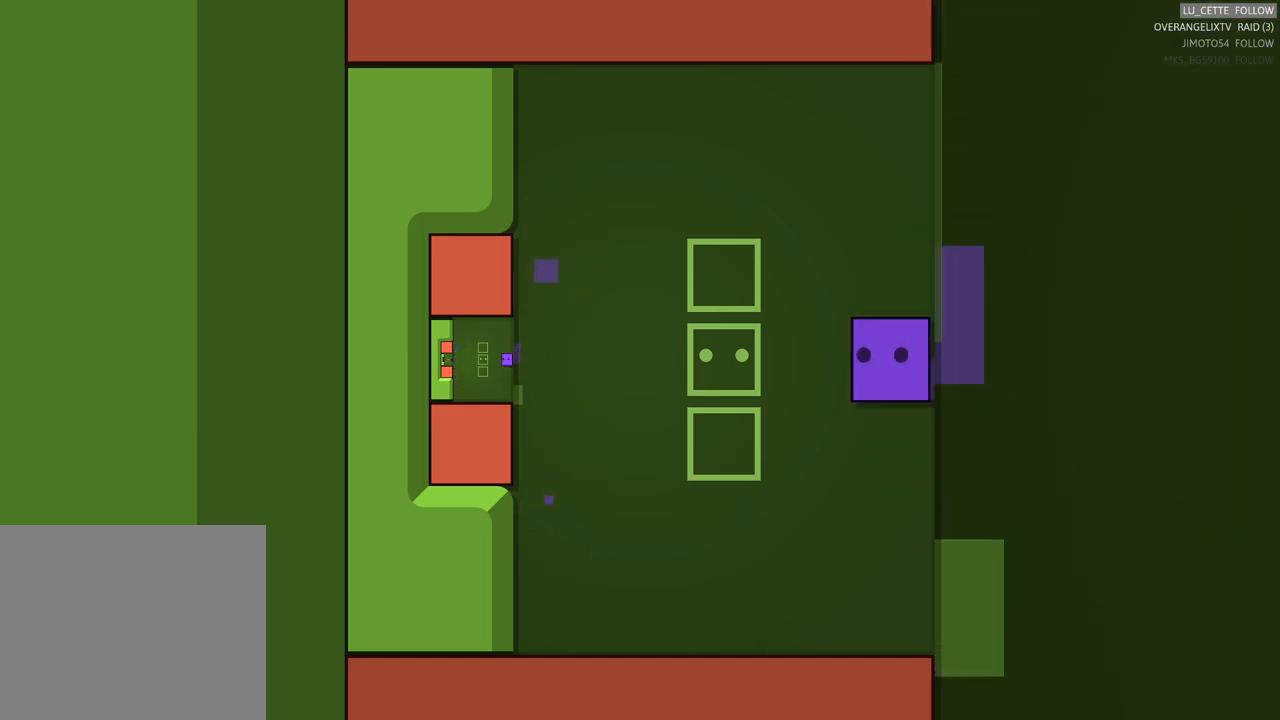
{"buttons": [], "left_stick": "left", "events": [[283, "left_stick", "left"]]}
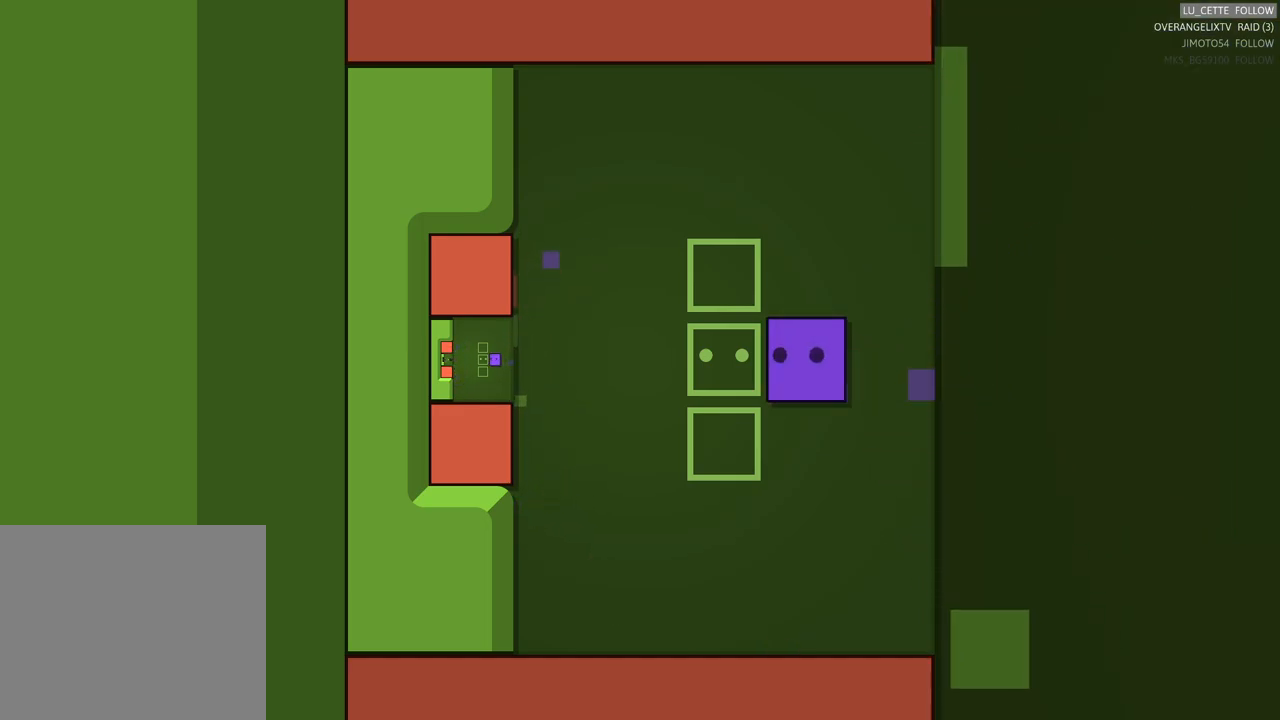
{"buttons": [], "left_stick": "down", "events": [[167, "left_stick", "down-left"], [383, "left_stick", "down"]]}
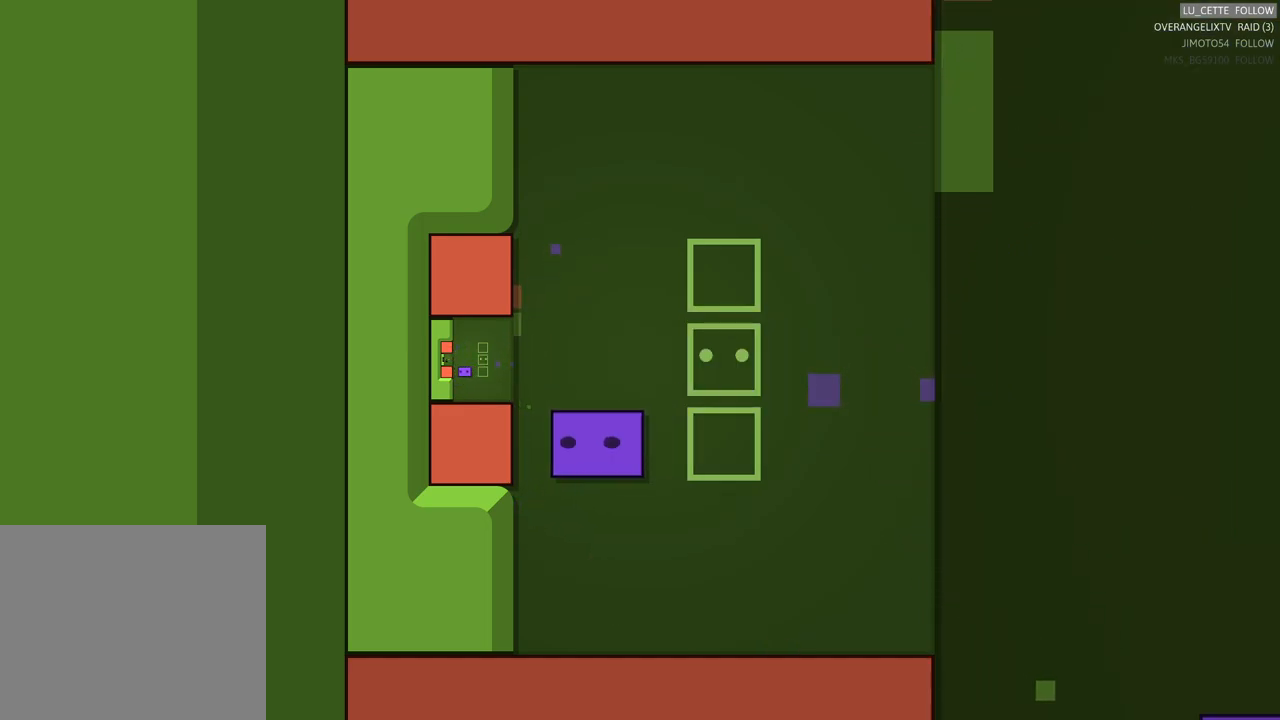
{"buttons": ["X"], "left_stick": "center", "events": [[17, "left_stick", "down-left"], [133, "left_stick", "left"], [317, "left_stick", "center"], [433, "X", "down"]]}
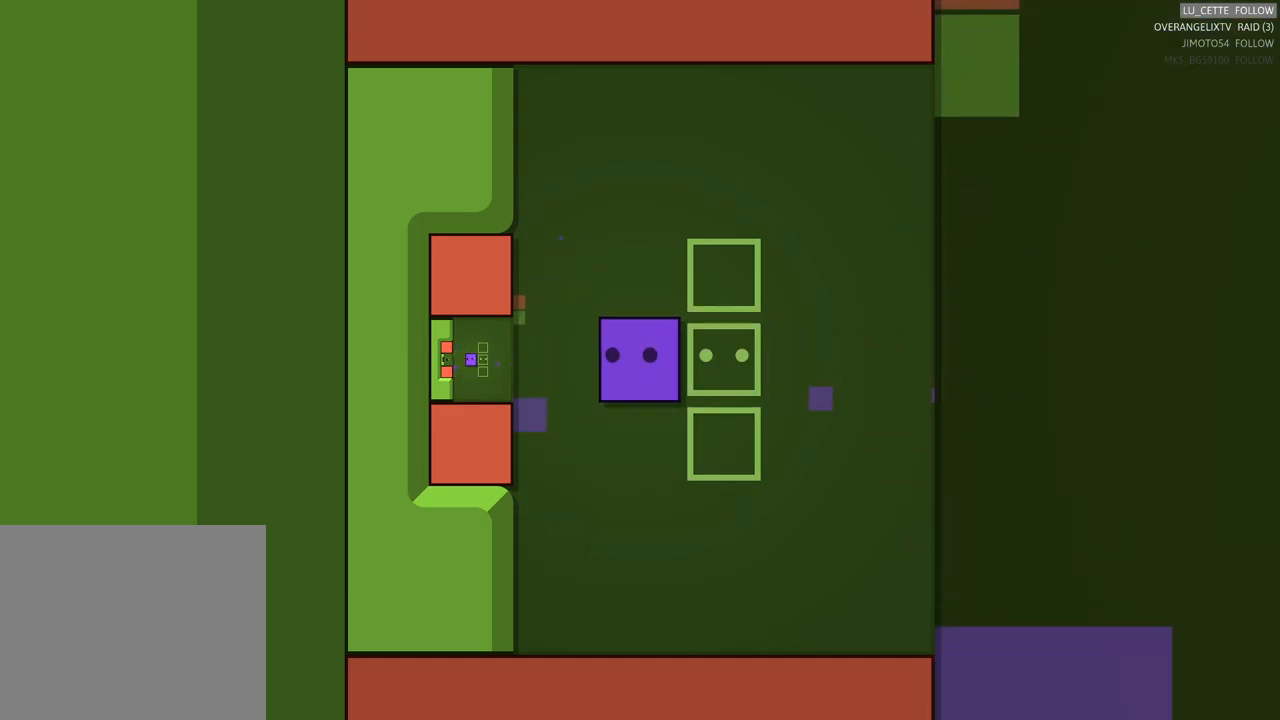
{"buttons": ["X"], "left_stick": "center", "events": []}
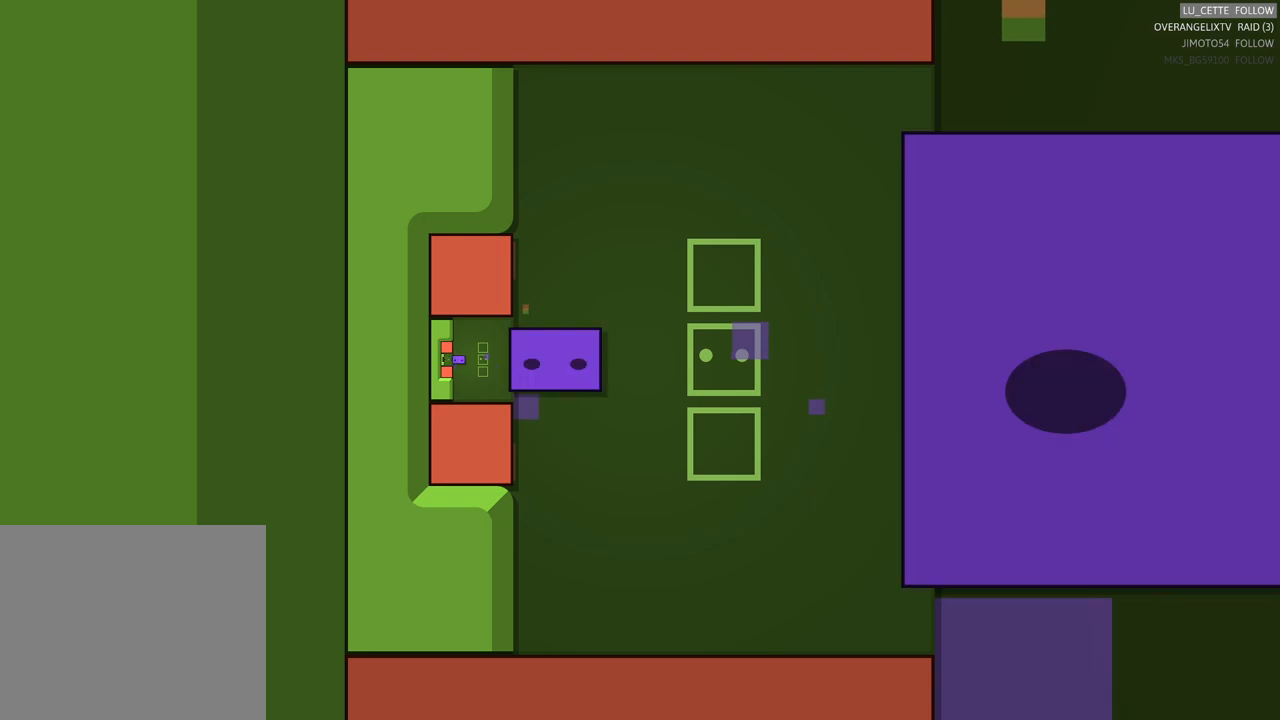
{"buttons": ["X"], "left_stick": "center", "events": []}
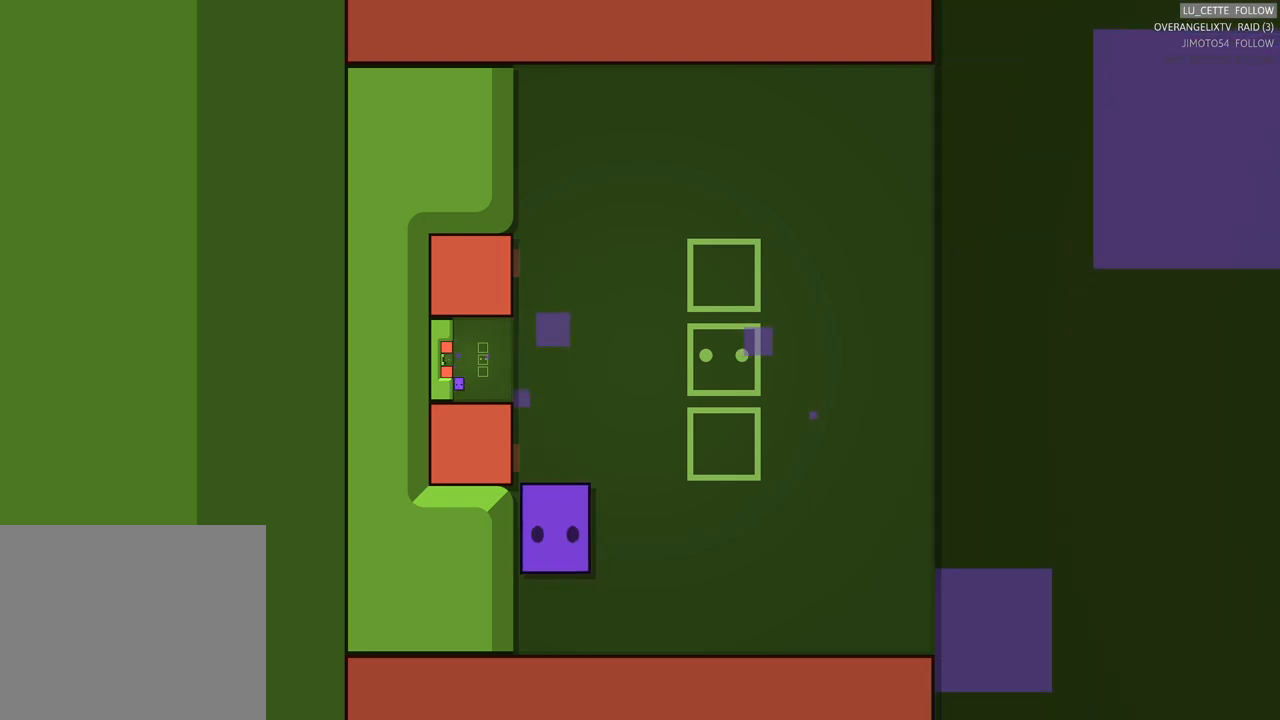
{"buttons": ["X"], "left_stick": "center", "events": []}
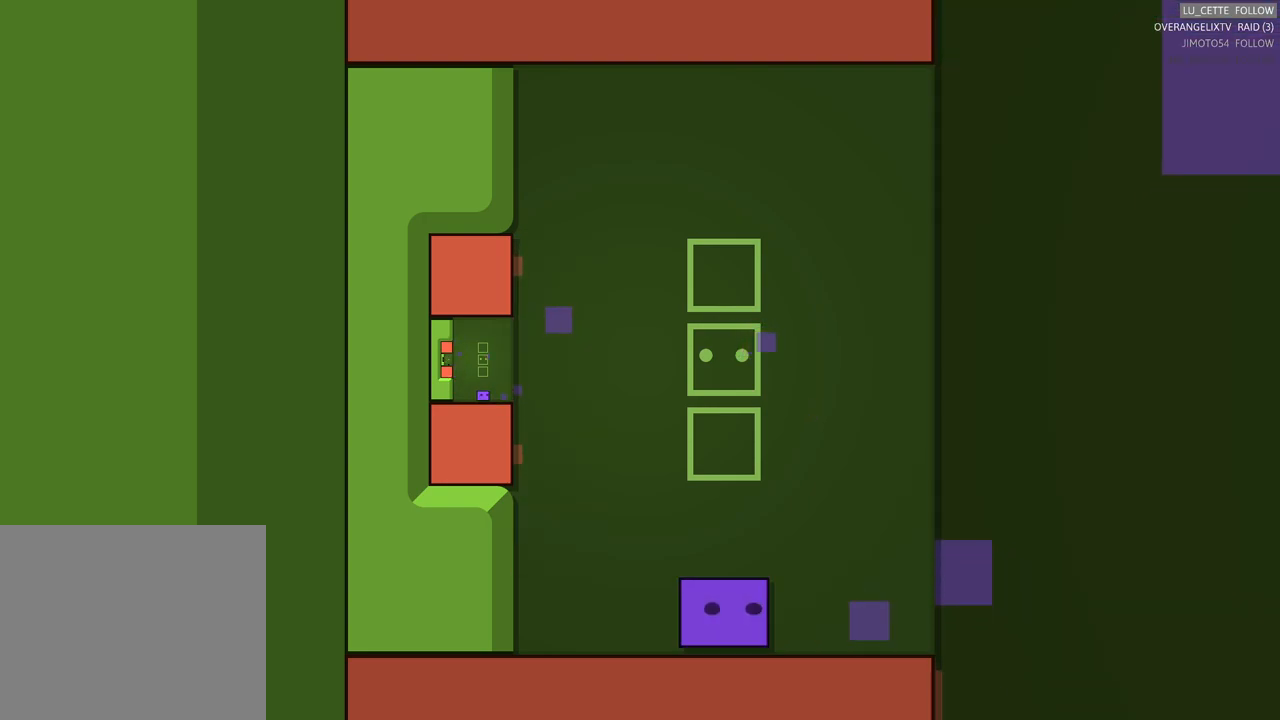
{"buttons": ["X"], "left_stick": "center", "events": []}
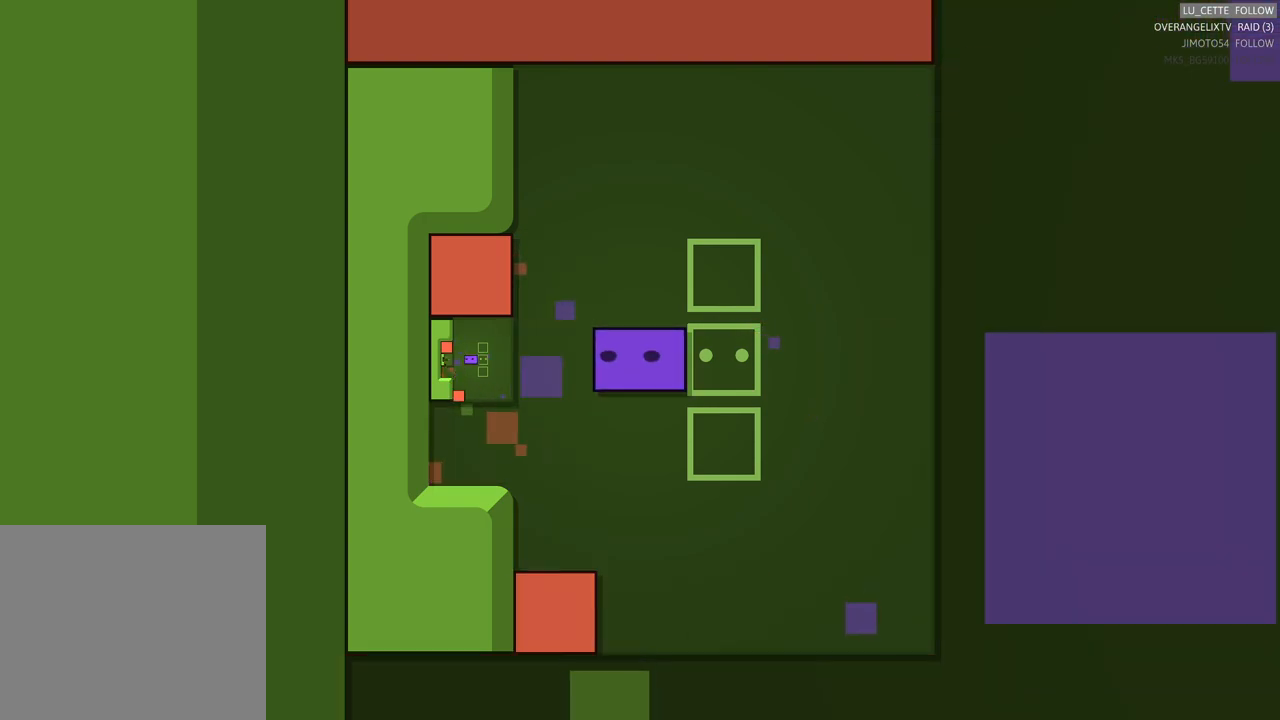
{"buttons": ["X"], "left_stick": "center", "events": []}
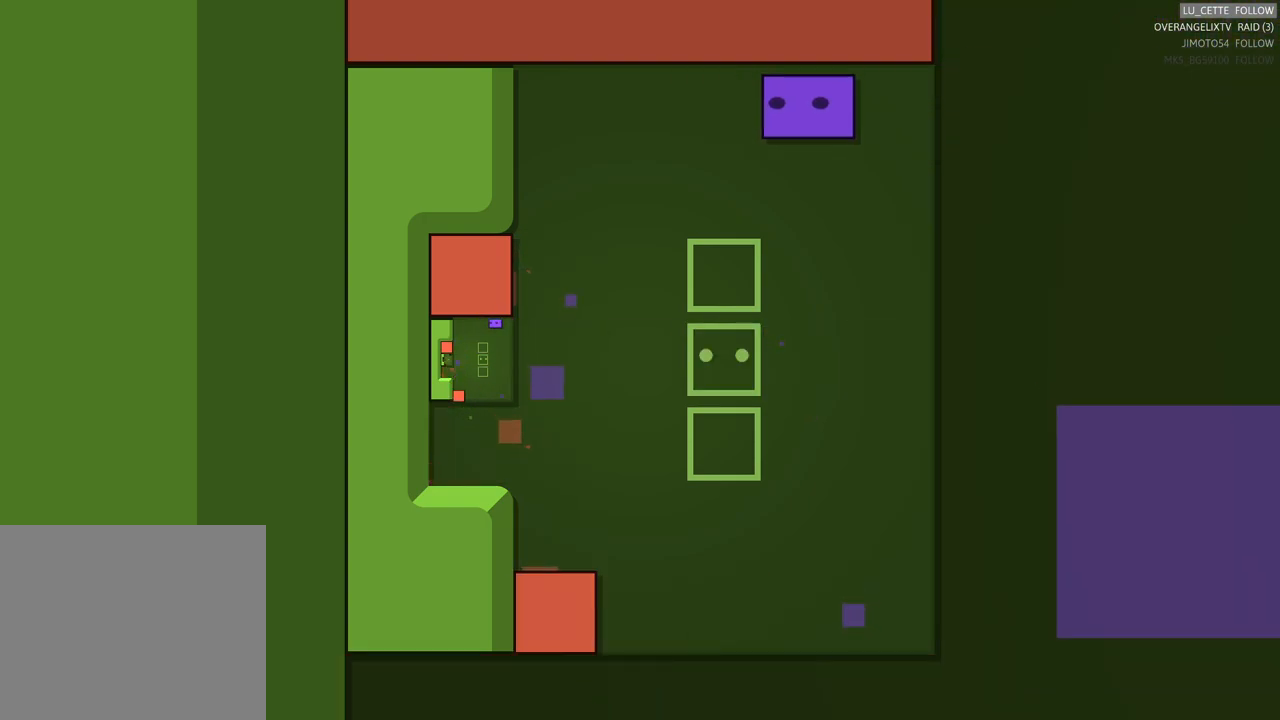
{"buttons": ["X"], "left_stick": "center", "events": []}